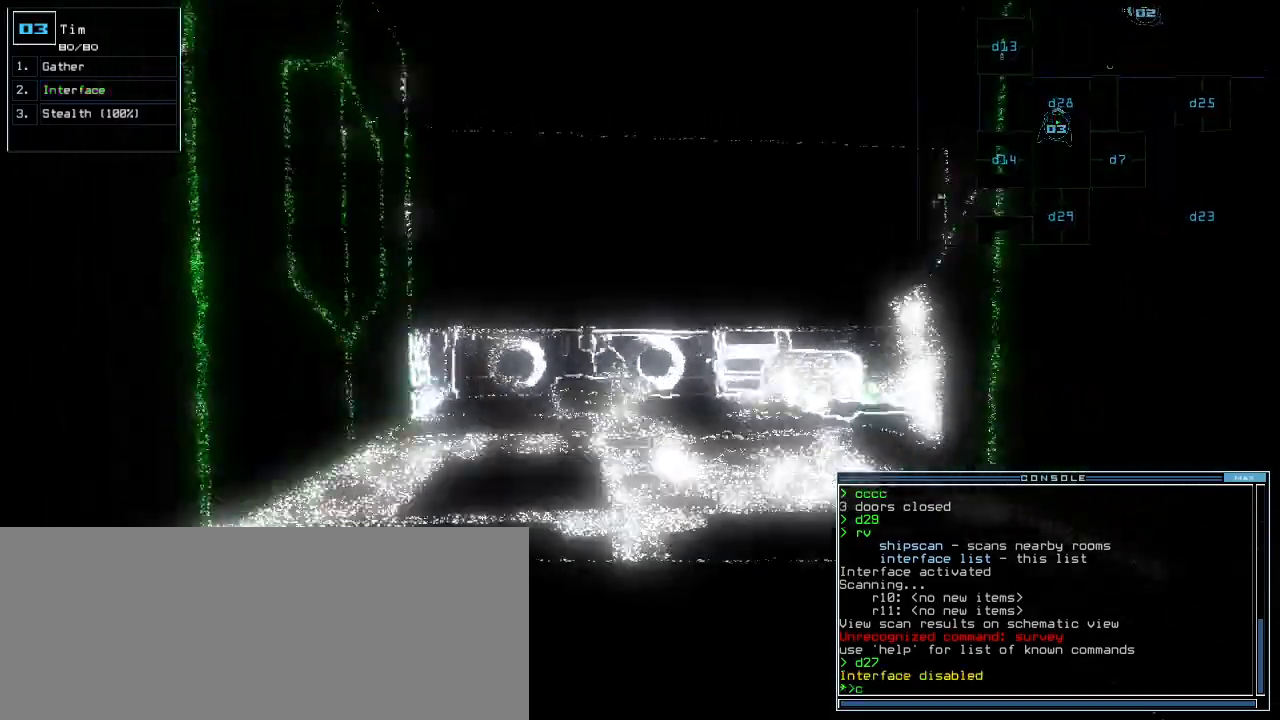
Gameplay with keyboard; each line is a JSON object with the keys held at the frame after it. "events" lists presses ("down") and releases ("up") of ".", "0", "1", "2", "3", "4", "5", "6", "7", "8", "9", "a", "b", "backspace", "c", "caps_lock", "comma", "ctrl_l", "ctrl_r", "d", "down", "e", "equals", "escape", "f", "f8", "g", "h", "i", "j", "k", "l", "left", "m", "minus", "n", "num3", "num9", "o", "p", "q", "quote", "r", "return", "right", "s", "semicolon", "shift_l", "shift_r", "space", "t", "tab", "tilde", "u", "up", "v", "w", "x", "y" and "z" between this image and that frame as [ms after this image, input, new state], when the widget could be followed in between. No other keys are recorded. Mouse input is not recorded.
{"keys": [], "events": [[40, "c", "down"], [140, "c", "up"], [260, "return", "down"], [380, "return", "up"], [460, "down", "up"]]}
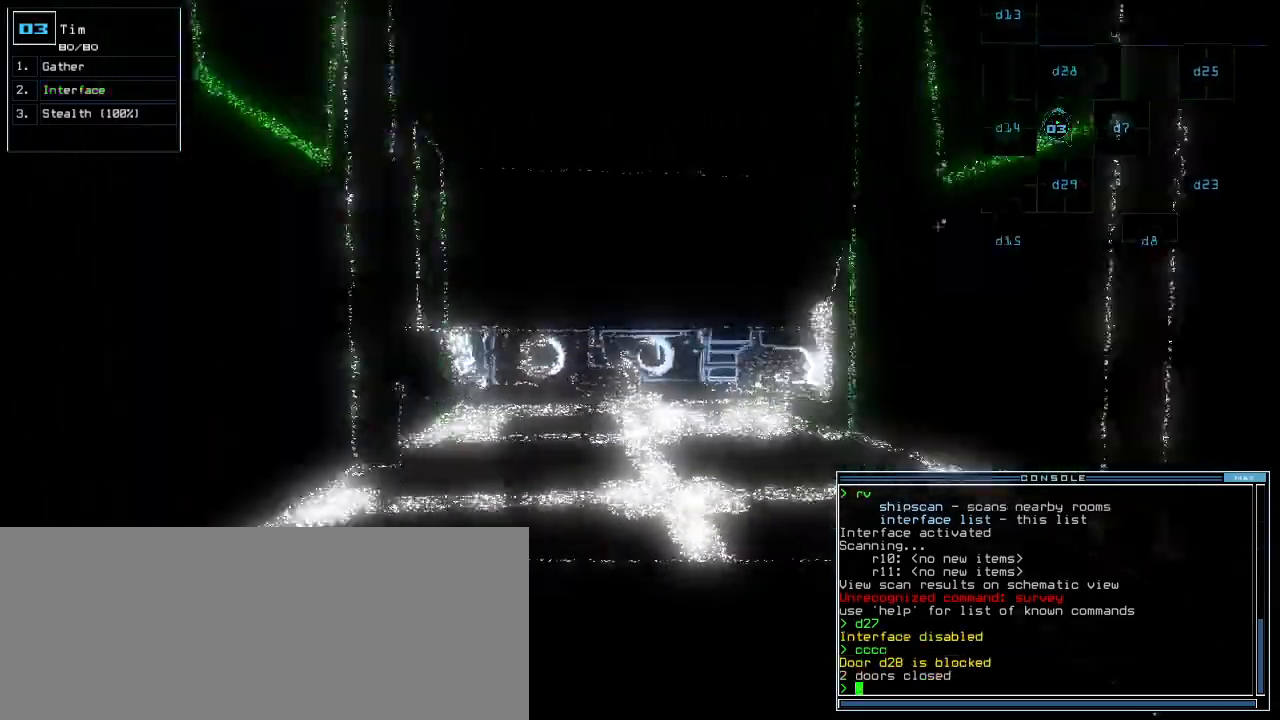
{"keys": [], "events": [[20, "right", "down"], [220, "s", "down"], [280, "s", "up"], [400, "right", "up"]]}
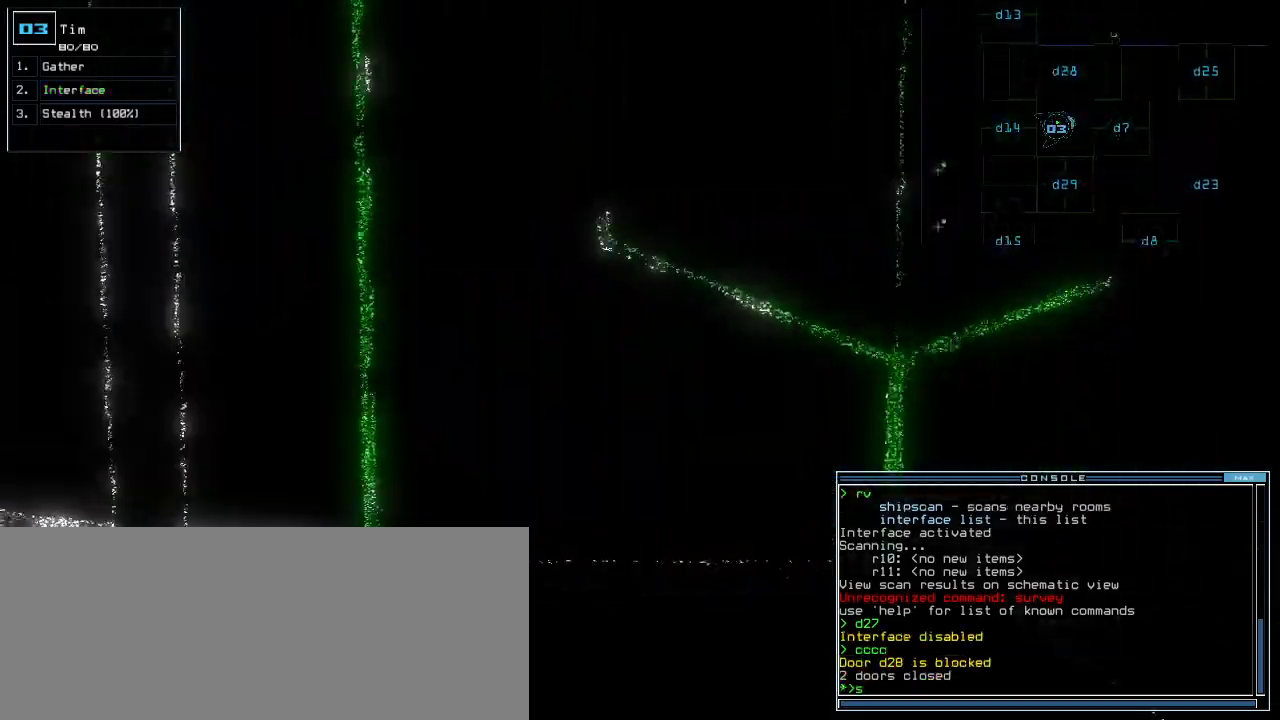
{"keys": [], "events": [[80, "t", "down"], [160, "semicolon", "down"], [180, "t", "up"], [220, "semicolon", "up"], [320, "d", "down"], [380, "d", "up"]]}
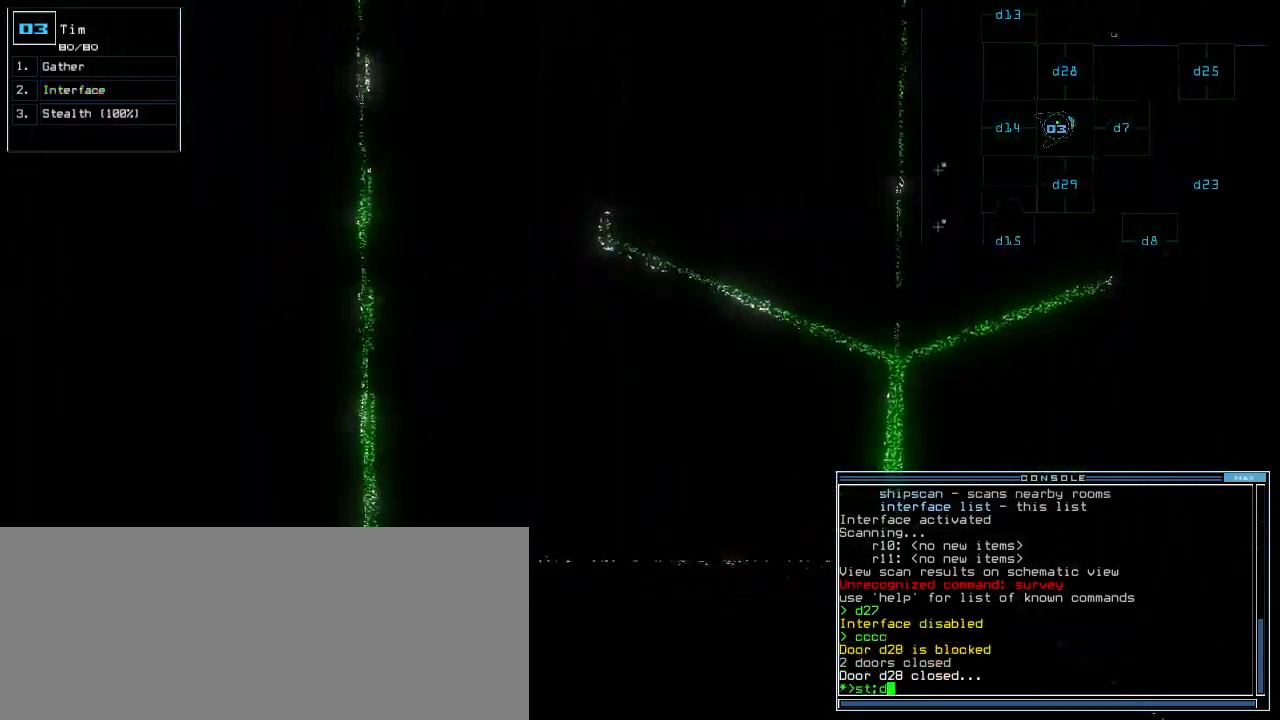
{"keys": ["return", "up"], "events": [[40, "right", "down"], [40, "up", "down"], [240, "right", "up"], [280, "7", "down"], [360, "7", "up"], [500, "return", "down"]]}
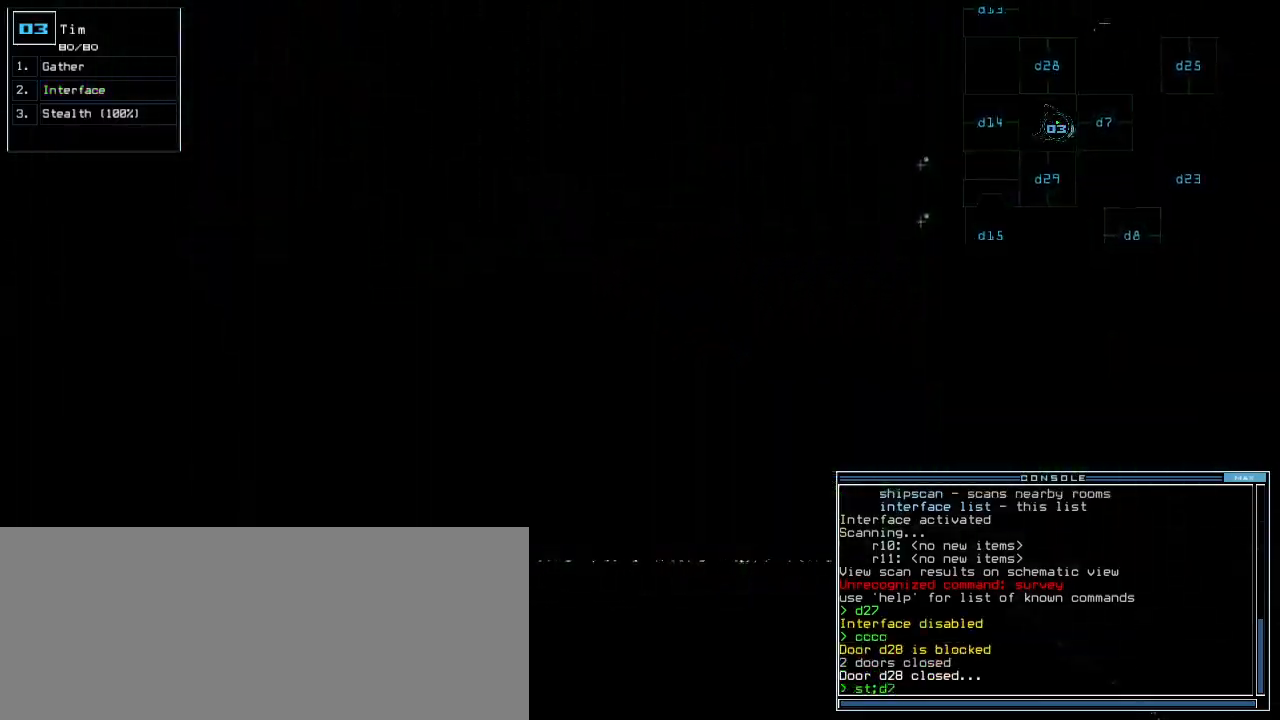
{"keys": ["up"], "events": [[80, "return", "up"], [320, "left", "down"], [380, "left", "up"]]}
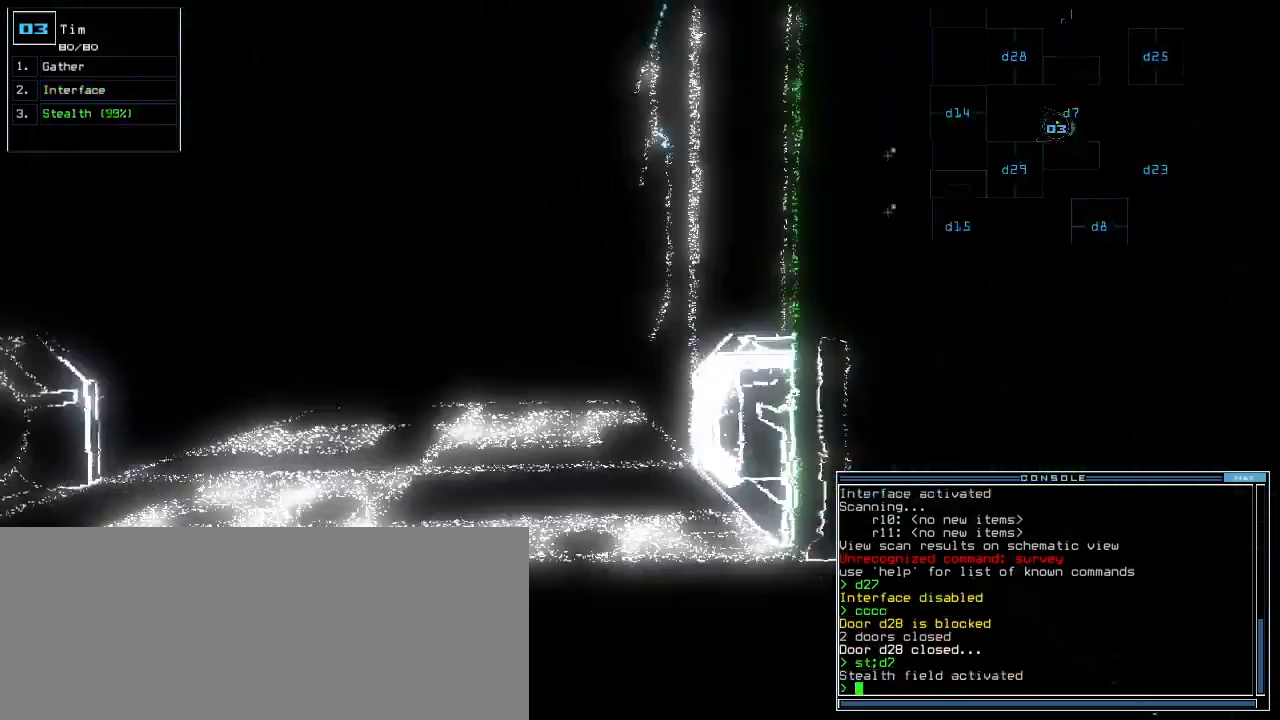
{"keys": ["up"]}
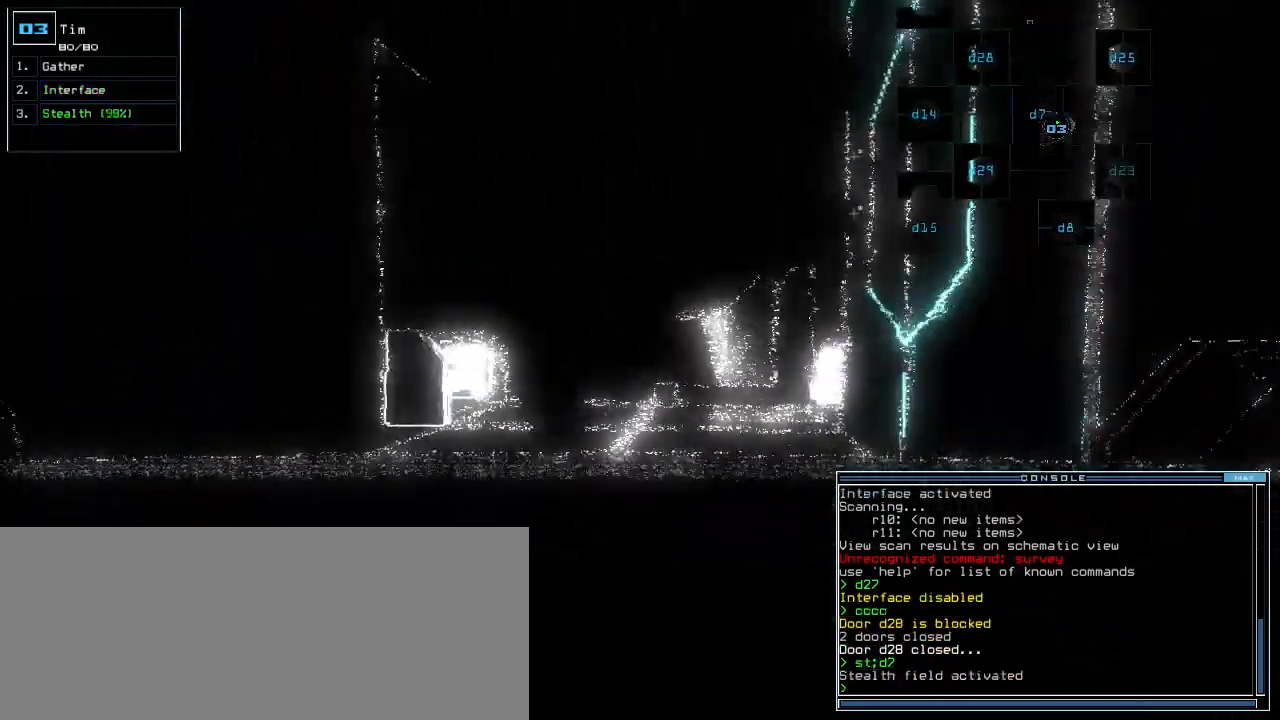
{"keys": ["up"]}
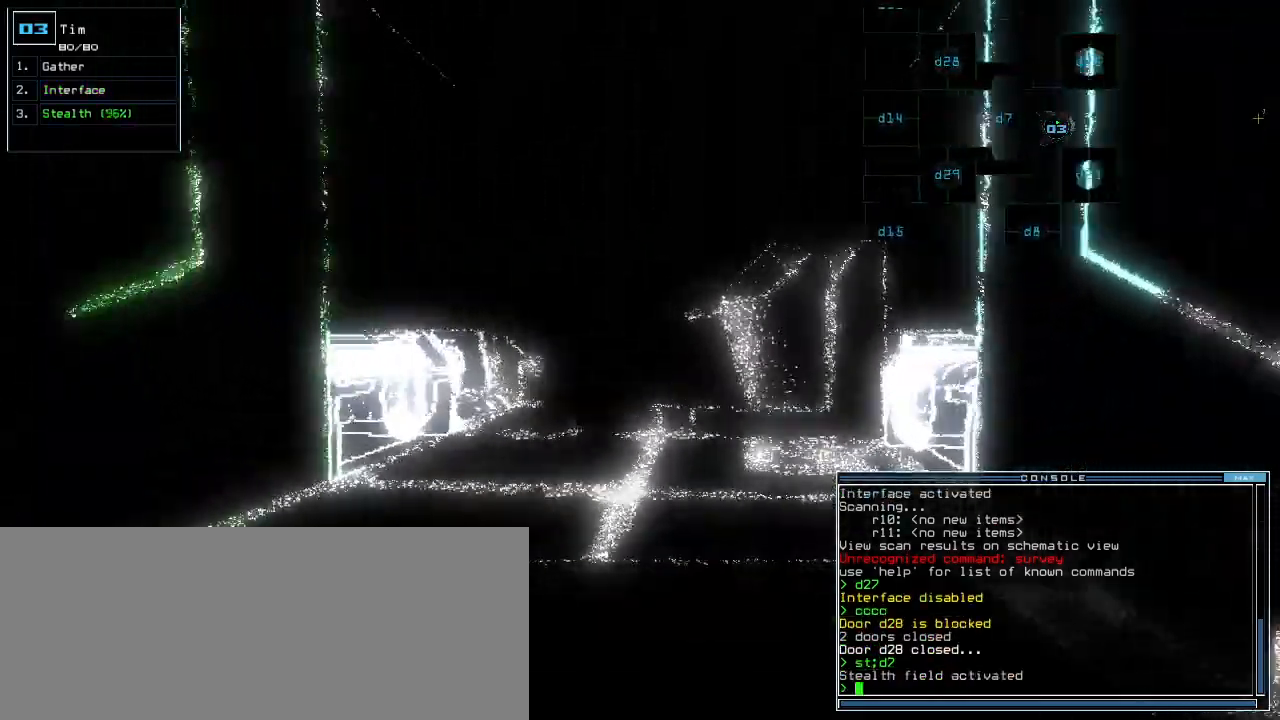
{"keys": ["up"], "events": []}
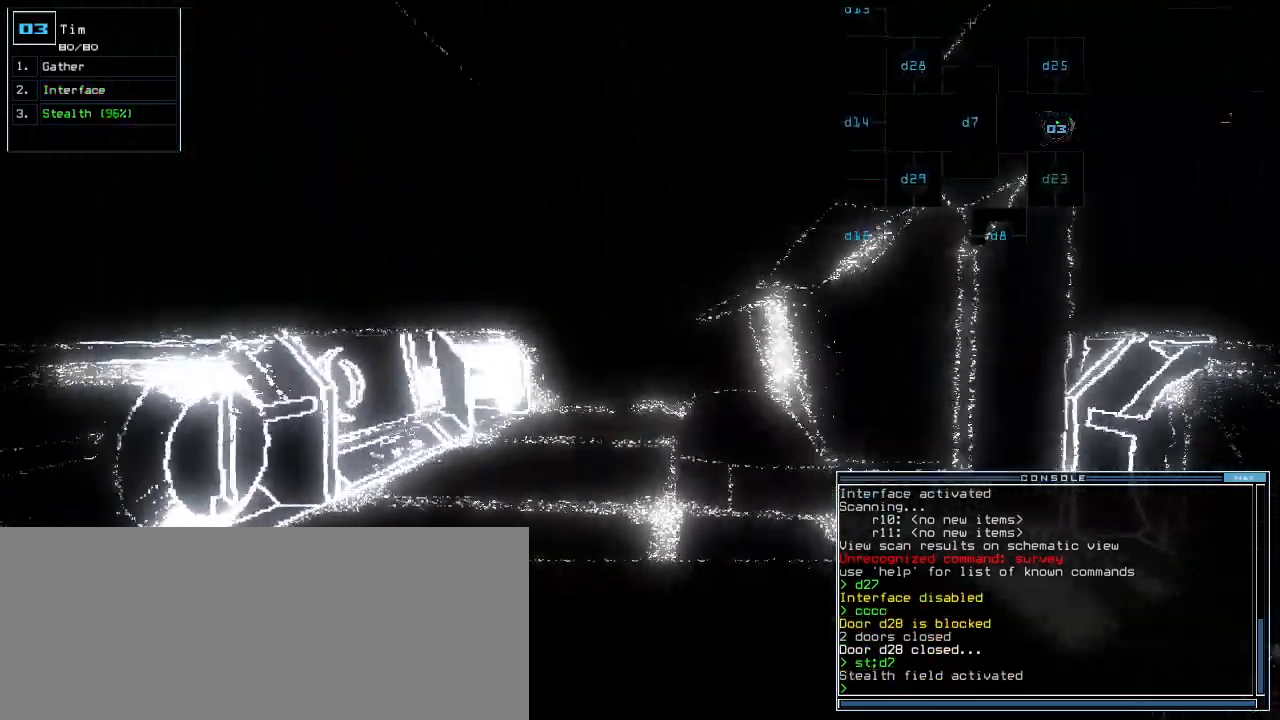
{"keys": ["up"]}
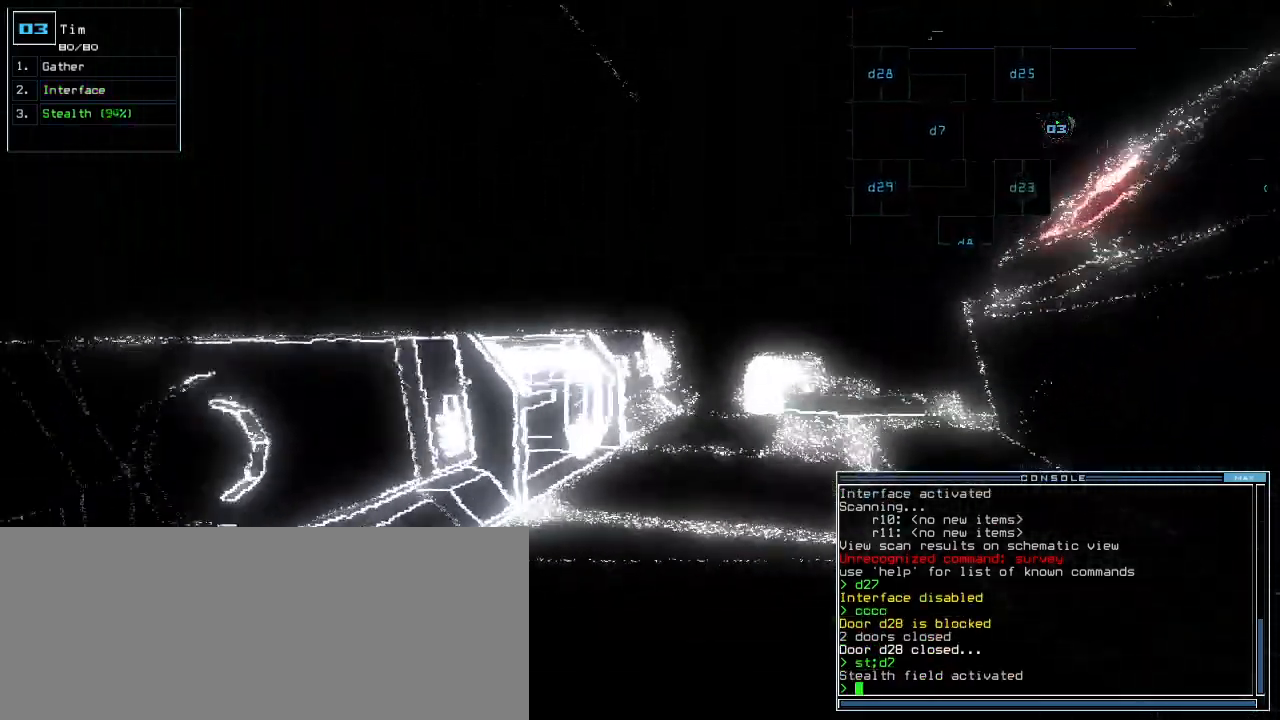
{"keys": ["up"], "events": [[40, "right", "down"], [100, "right", "up"]]}